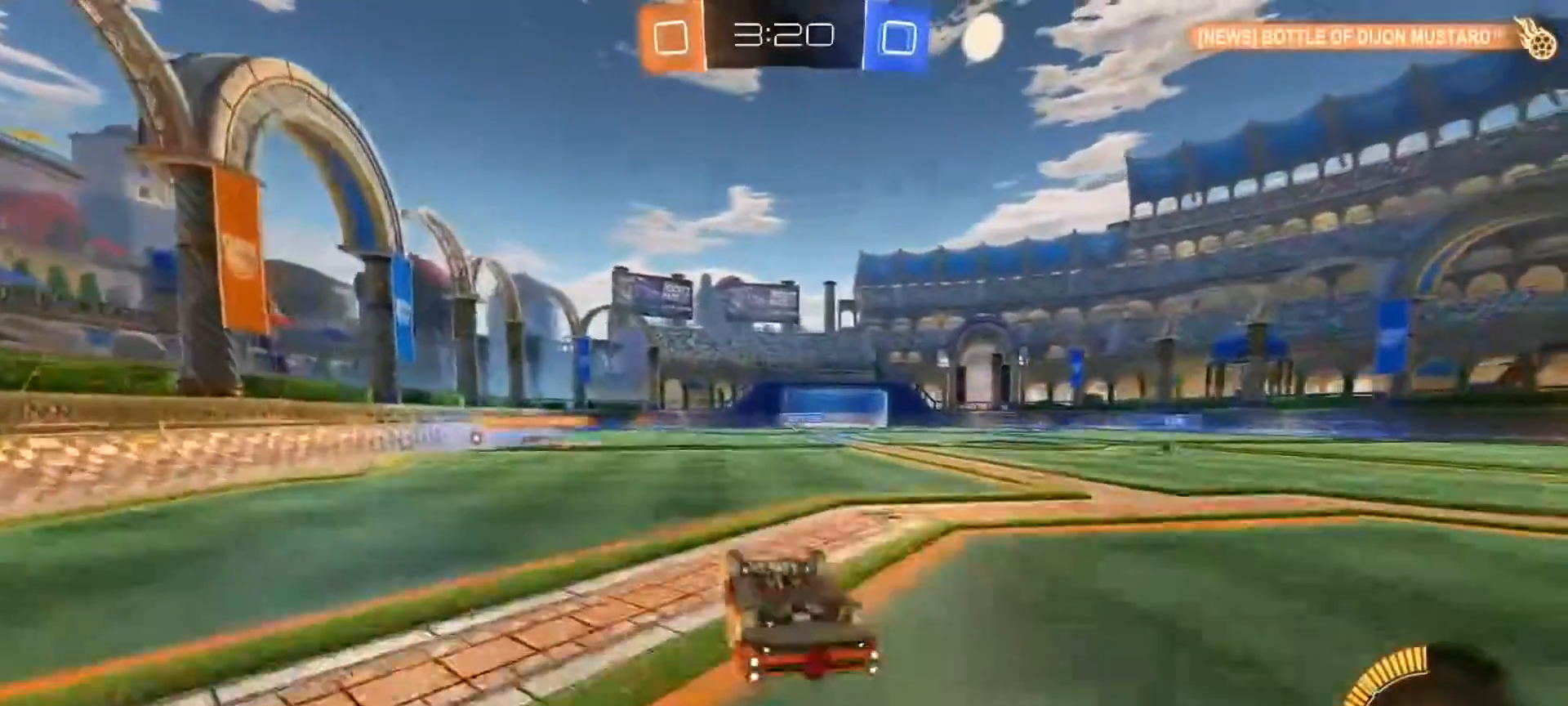
Gameplay with a controller (PlayStation layout); each line is a JSON object with the inputs held at the frame after it. "events" lists button and stick changes between this image and that frame as [ms after this image, input, new state], when the widget could be followed in between.
{"buttons": ["R2", "DPAD_LEFT"], "left_stick": "center", "right_stick": "center", "events": [[84, "CROSS", "up"], [201, "left_stick", "center"], [217, "L1", "up"], [301, "R2", "up"], [484, "R2", "down"], [501, "DPAD_LEFT", "down"]]}
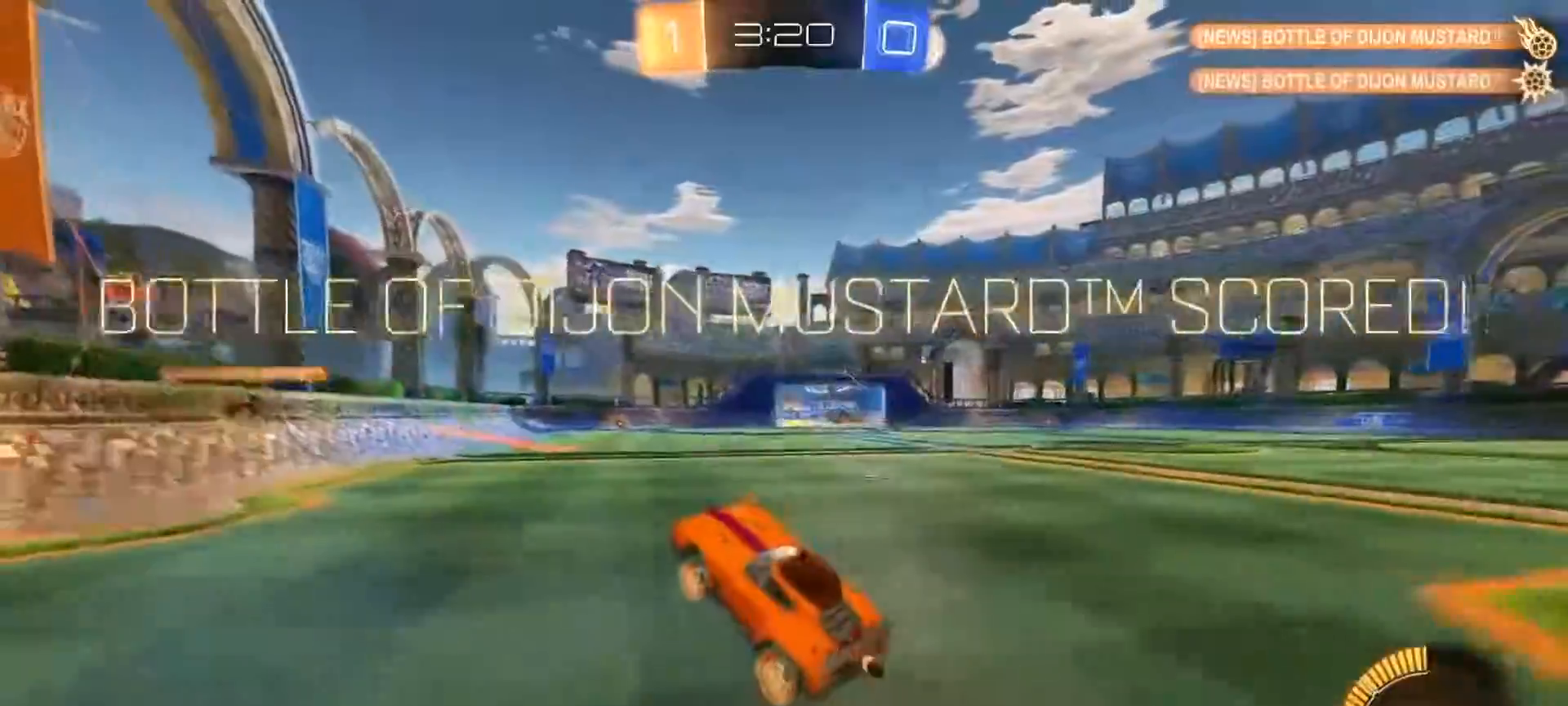
{"buttons": ["CIRCLE", "R2"], "left_stick": "center", "right_stick": "center", "events": [[67, "DPAD_LEFT", "up"], [133, "DPAD_UP", "down"], [234, "TRIANGLE", "down"], [250, "DPAD_UP", "up"], [334, "TRIANGLE", "up"], [500, "CIRCLE", "down"]]}
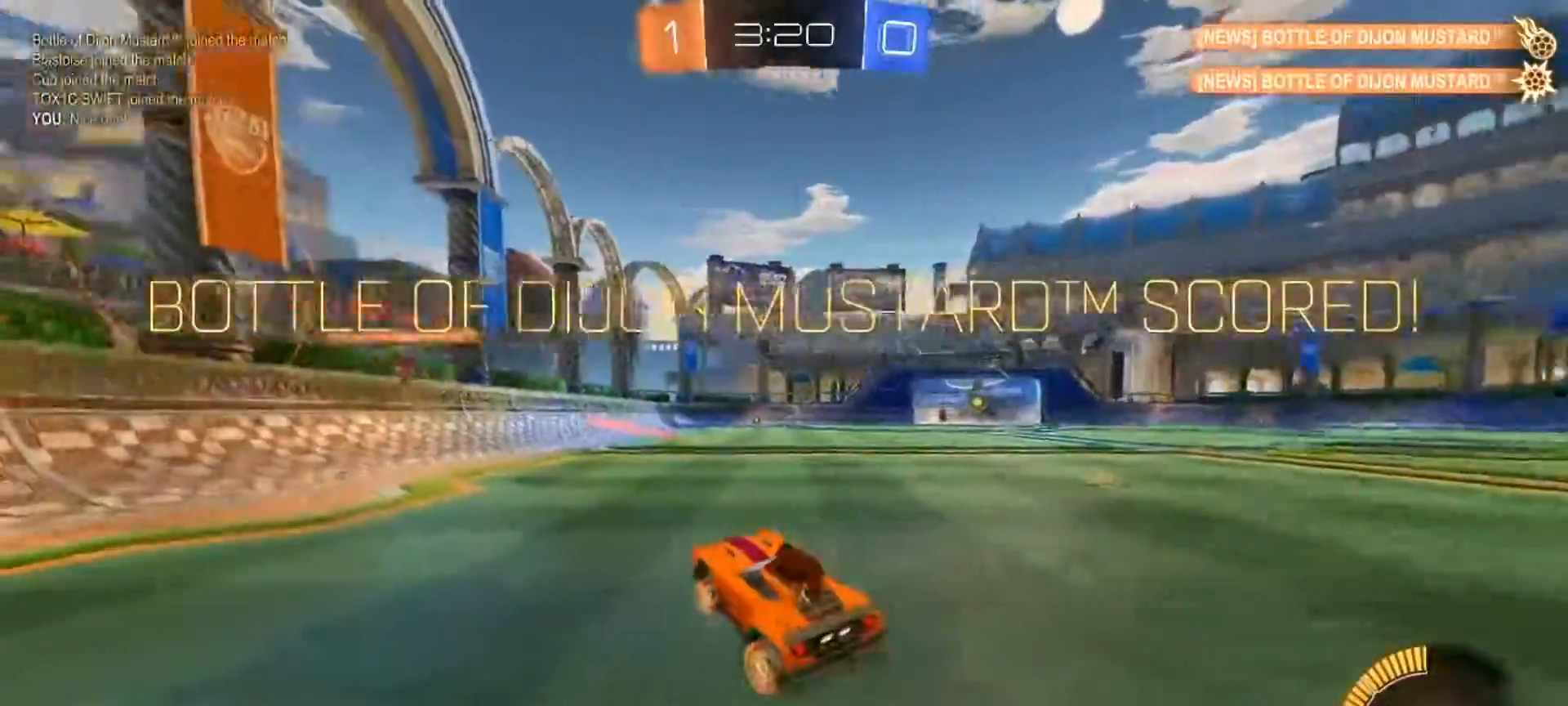
{"buttons": ["CROSS", "L1"], "left_stick": "right", "right_stick": "center", "events": [[184, "left_stick", "left"], [317, "CIRCLE", "up"], [401, "CROSS", "down"], [401, "R2", "up"], [401, "left_stick", "right"], [484, "L1", "down"]]}
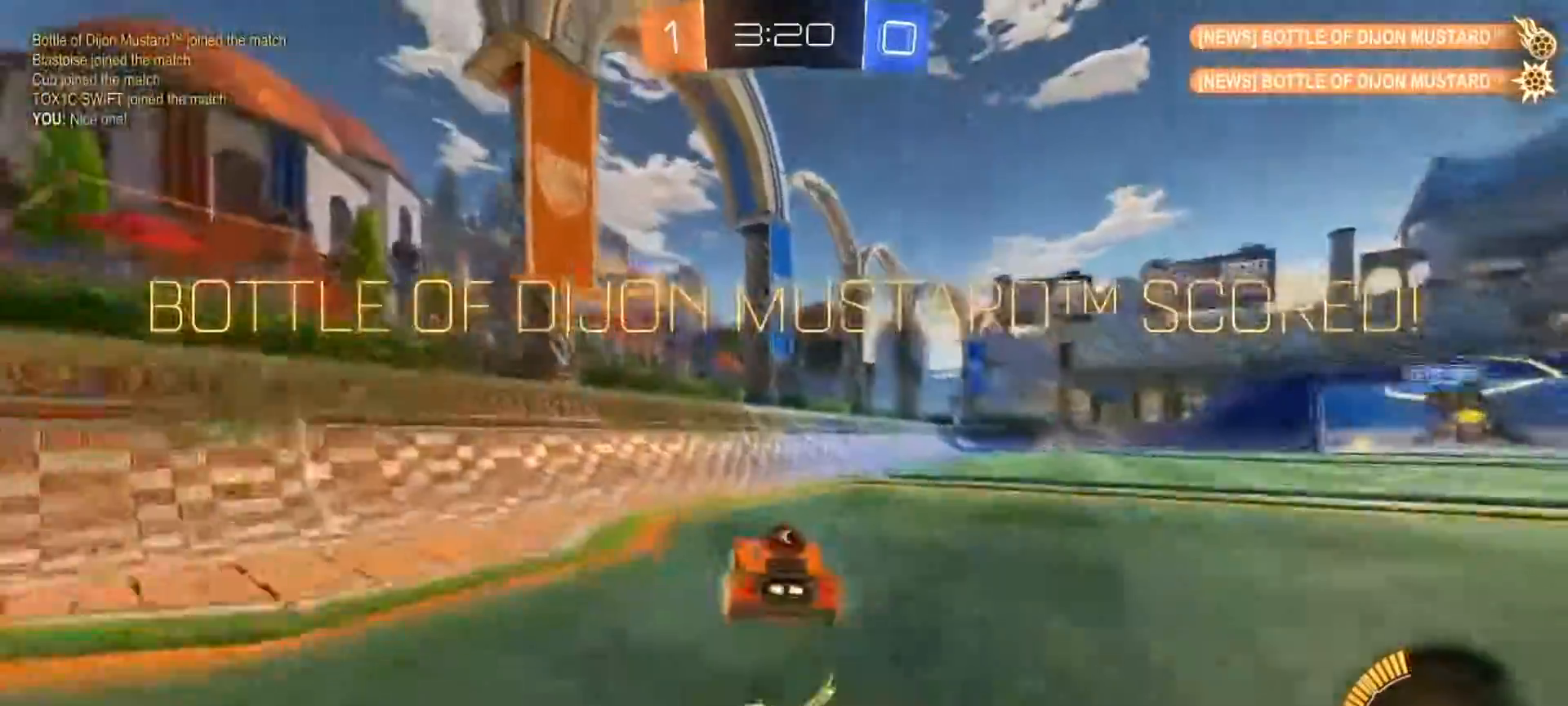
{"buttons": ["R1"], "left_stick": "down-right", "right_stick": "center", "events": [[67, "CROSS", "up"], [100, "TRIANGLE", "down"], [117, "CIRCLE", "down"], [133, "left_stick", "down-right"], [150, "R1", "down"], [183, "L1", "up"], [234, "TRIANGLE", "up"], [450, "CIRCLE", "up"]]}
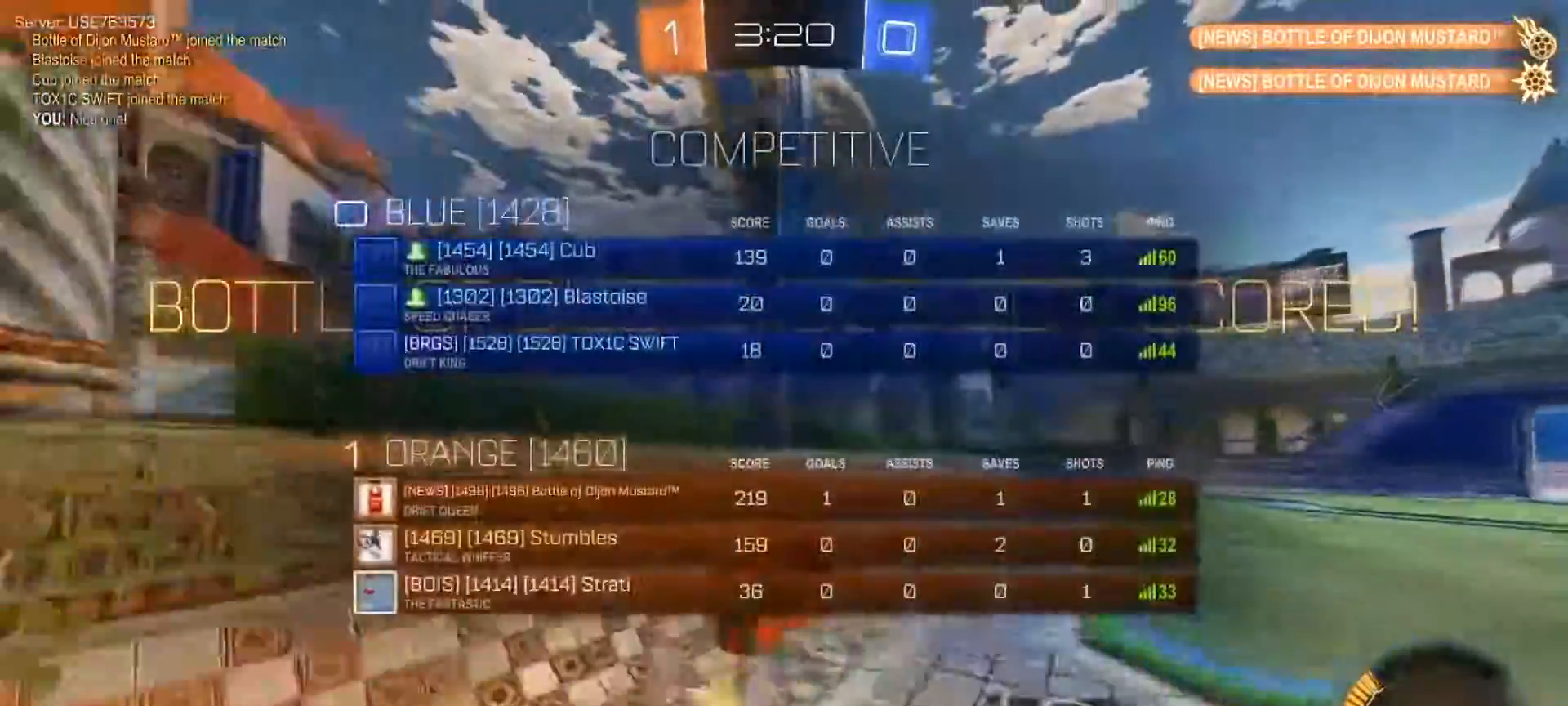
{"buttons": ["CROSS", "L1", "R1", "L3"], "left_stick": "down", "right_stick": "center", "events": [[50, "left_stick", "up"], [134, "L1", "down"], [167, "CROSS", "down"], [434, "left_stick", "down"], [501, "L3", "down"]]}
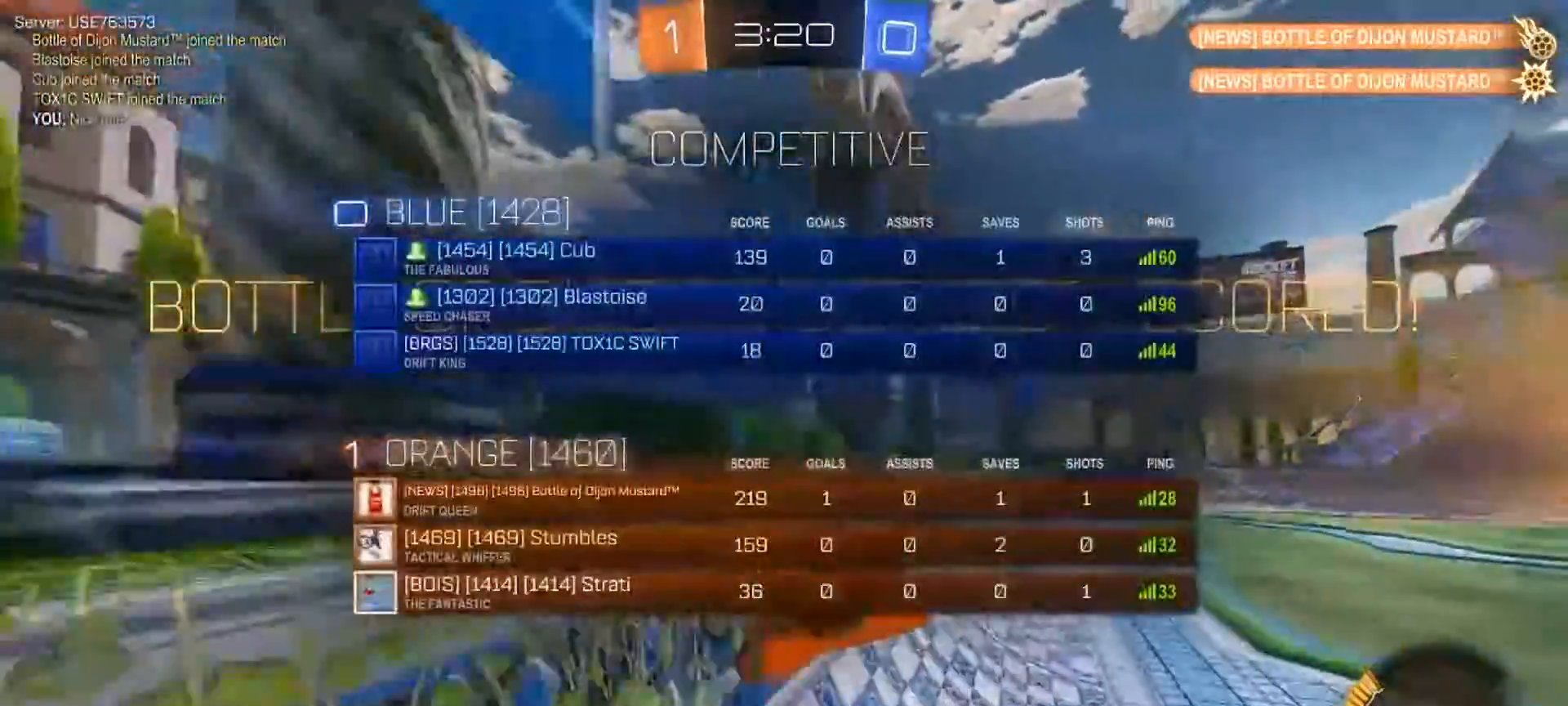
{"buttons": ["CIRCLE", "L1"], "left_stick": "down-right", "right_stick": "center", "events": [[167, "R1", "up"], [183, "CROSS", "up"], [183, "L3", "up"], [217, "left_stick", "right"], [467, "CIRCLE", "down"], [467, "left_stick", "down-right"]]}
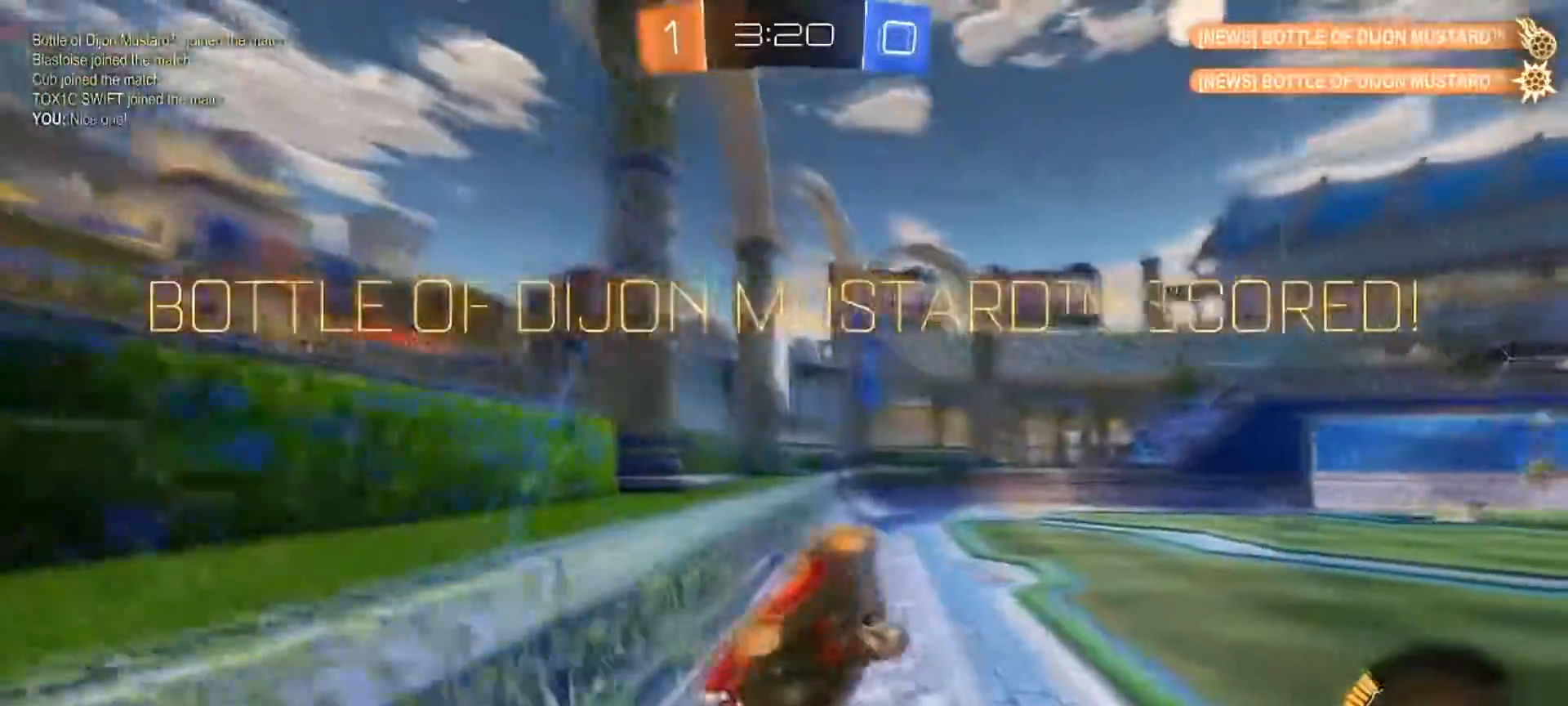
{"buttons": [], "left_stick": "center", "right_stick": "center", "events": [[134, "L1", "up"], [184, "CIRCLE", "up"], [418, "left_stick", "center"]]}
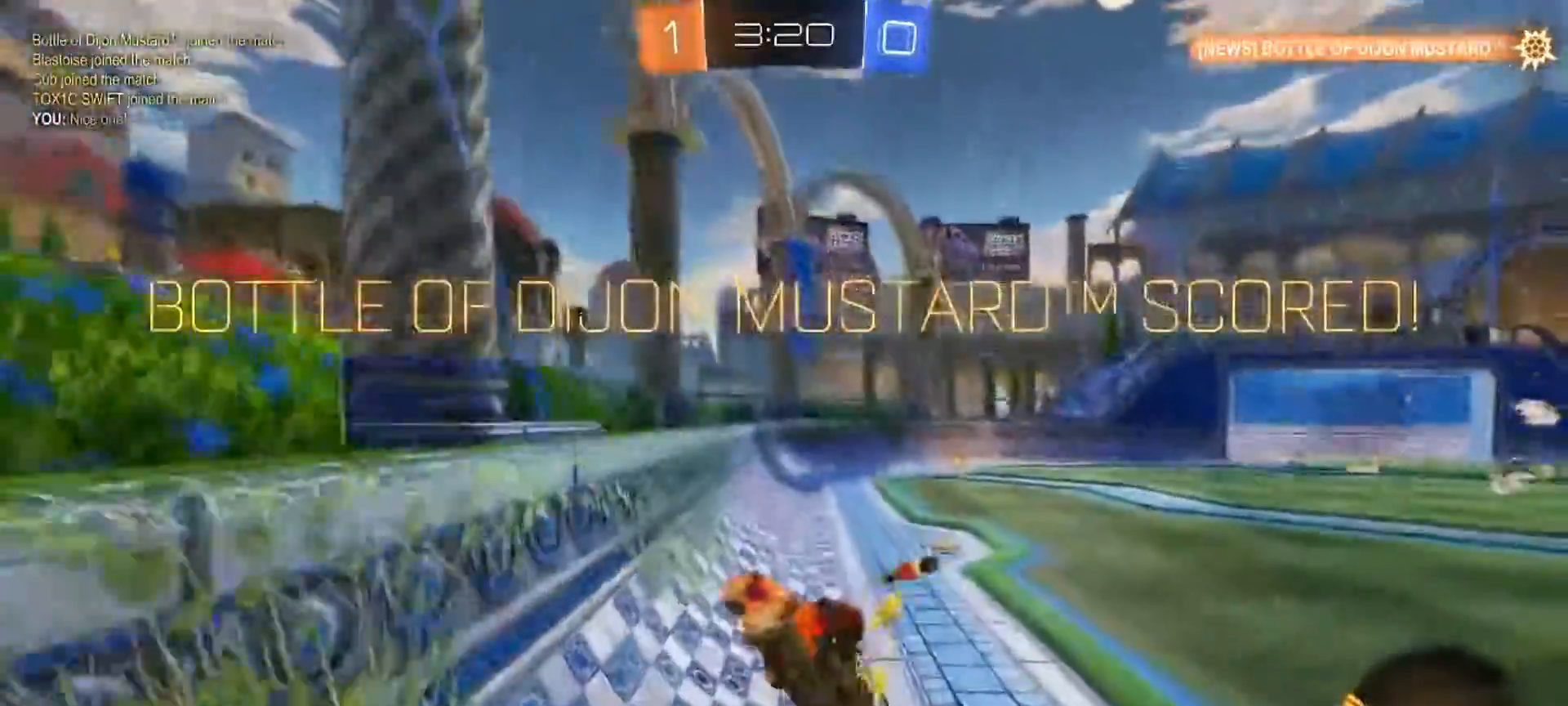
{"buttons": [], "left_stick": "center", "right_stick": "center", "events": [[67, "left_stick", "up-left"], [83, "R1", "down"], [117, "L1", "down"], [234, "left_stick", "center"], [250, "L1", "up"], [417, "R1", "up"]]}
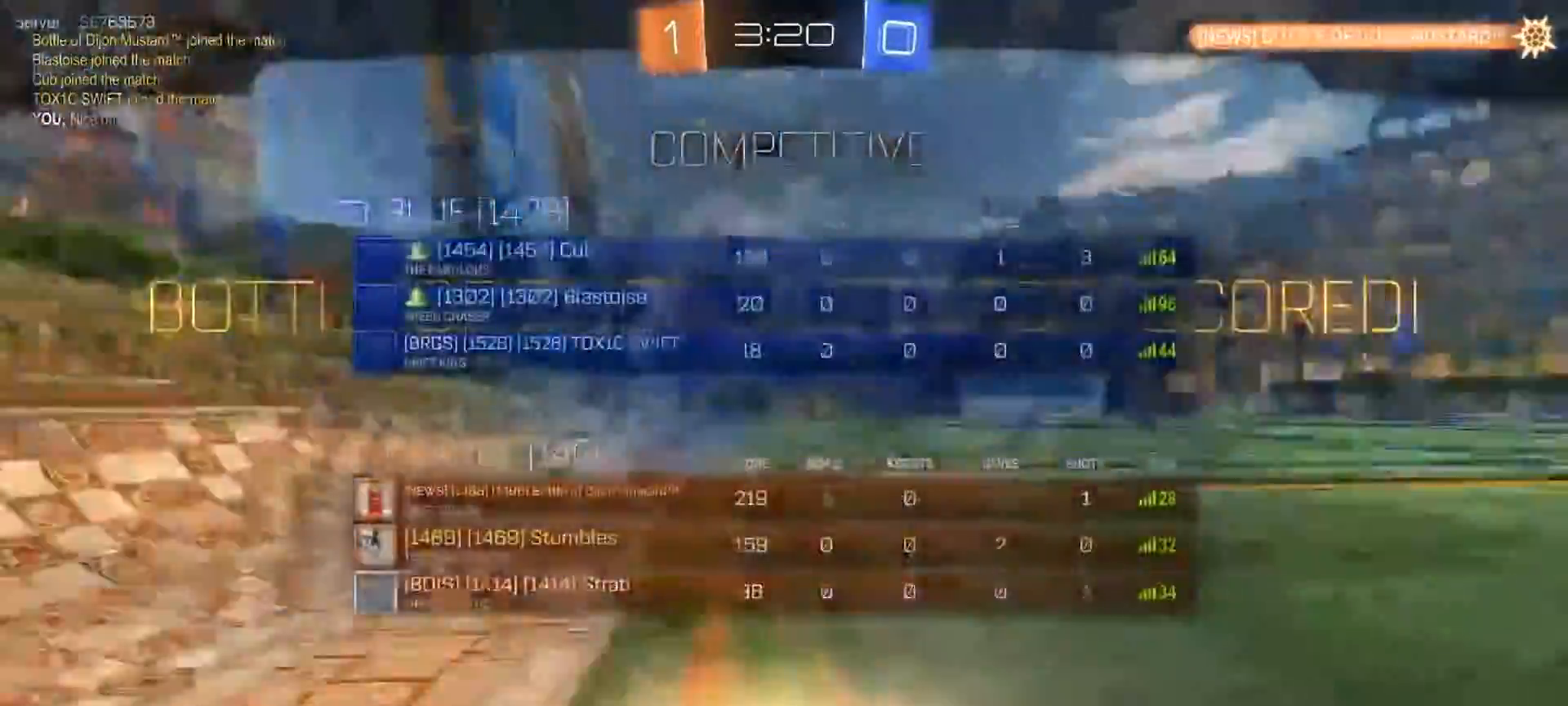
{"buttons": ["CIRCLE", "R2"], "left_stick": "center", "right_stick": "center", "events": [[34, "CIRCLE", "down"], [34, "R2", "down"], [34, "left_stick", "right"], [401, "left_stick", "center"]]}
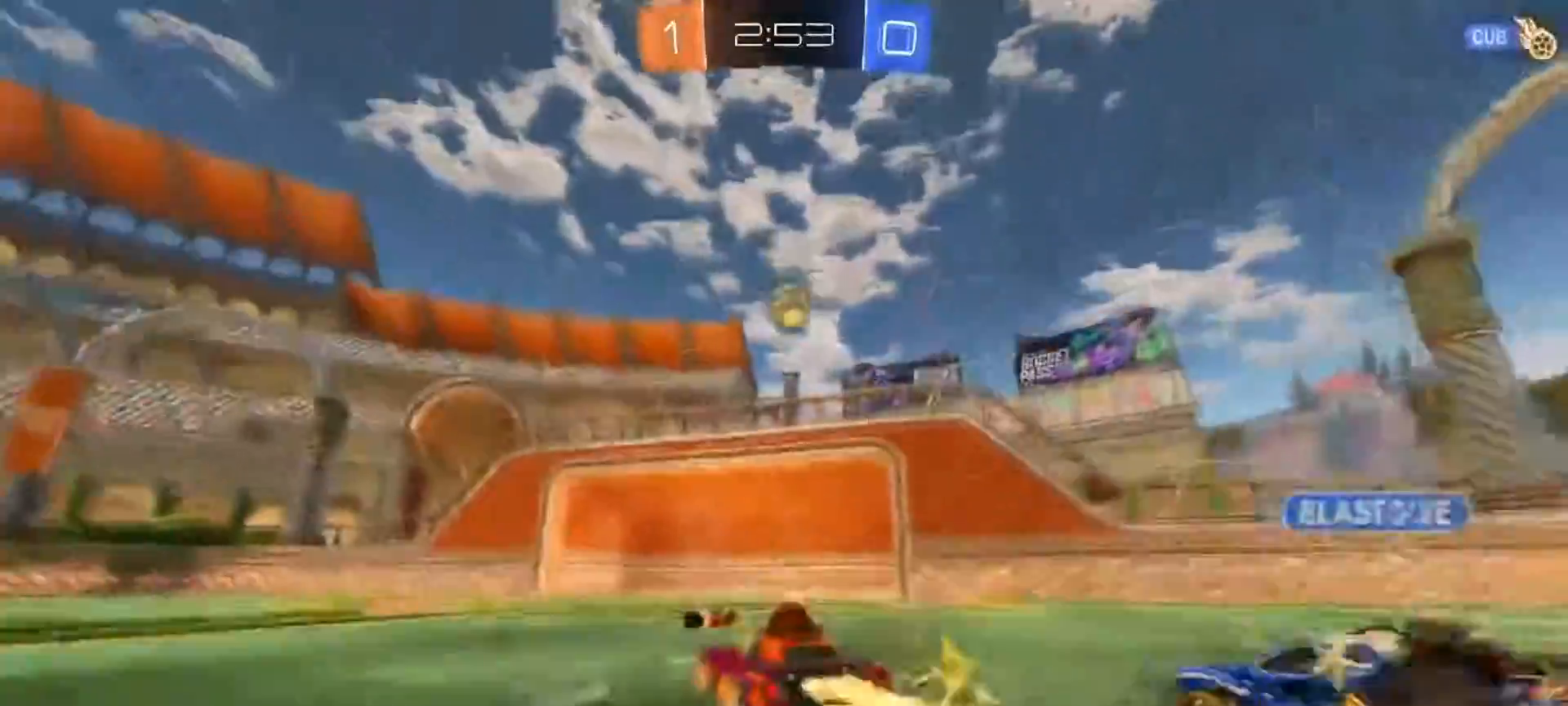
{"buttons": ["R2"], "left_stick": "center", "right_stick": "center", "events": [[500, "CIRCLE", "up"]]}
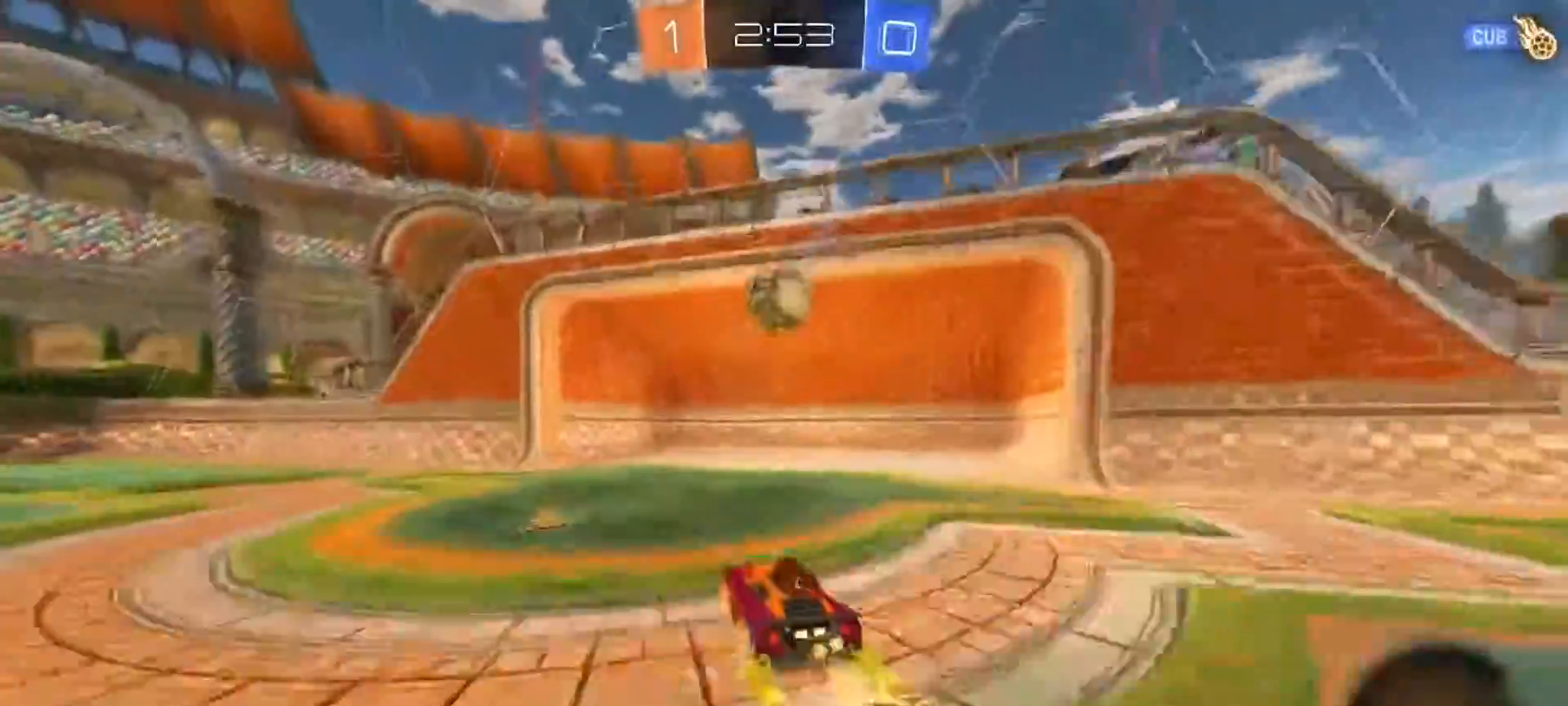
{"buttons": ["L2"], "left_stick": "right", "right_stick": "center", "events": [[17, "R2", "up"], [151, "L2", "down"], [234, "left_stick", "left"], [317, "L2", "up"], [418, "L2", "down"], [468, "left_stick", "right"]]}
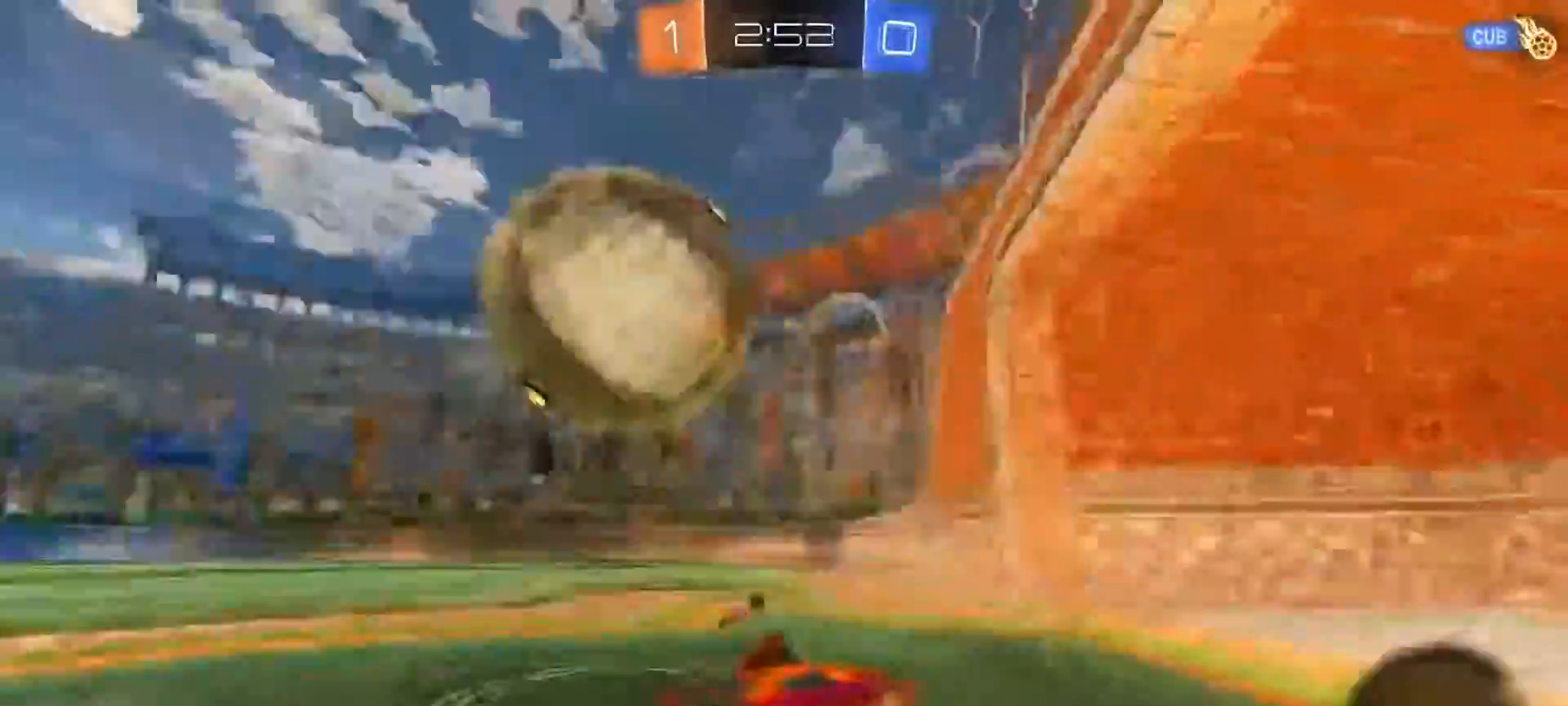
{"buttons": ["R2"], "left_stick": "right", "right_stick": "center", "events": [[33, "L2", "up"], [167, "R2", "down"], [317, "left_stick", "left"], [417, "left_stick", "right"]]}
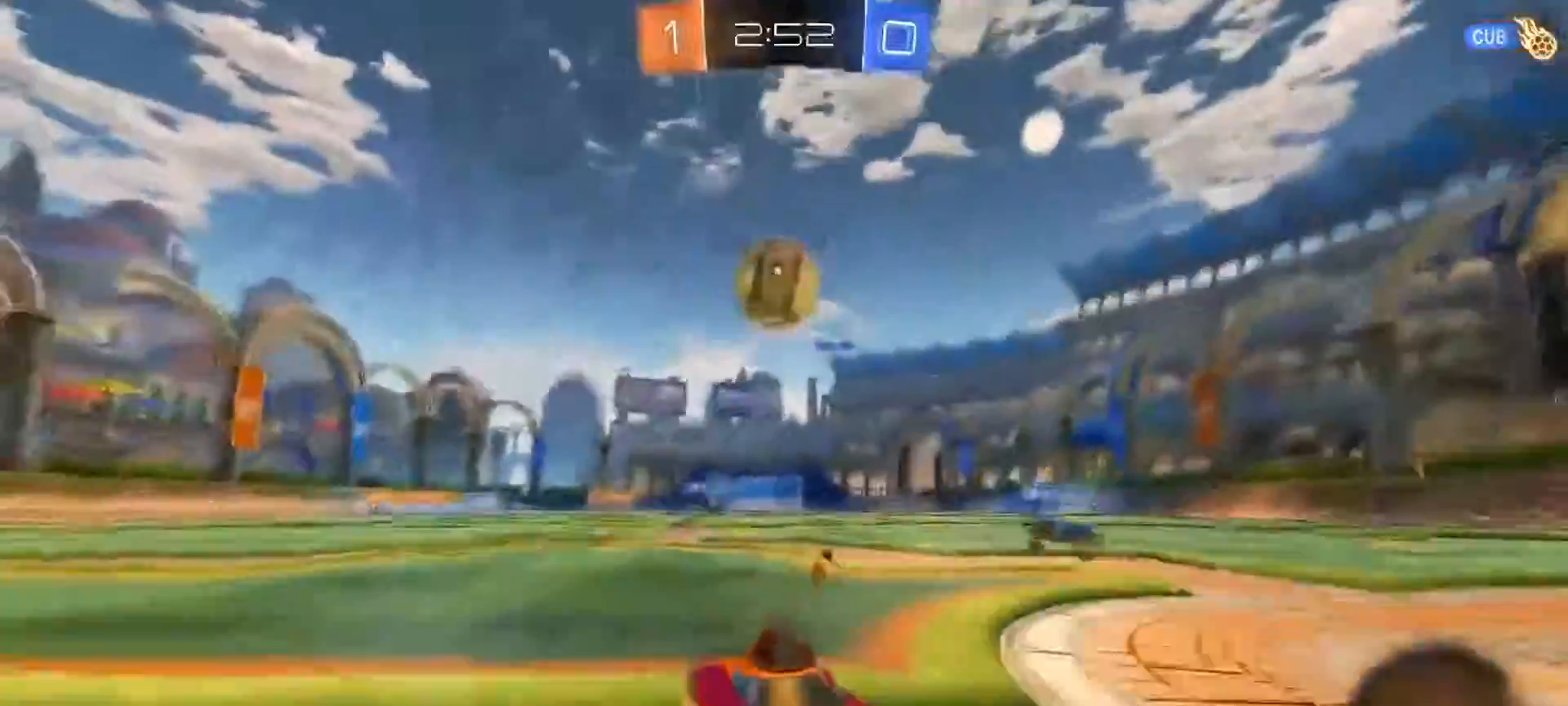
{"buttons": ["R2"], "left_stick": "left", "right_stick": "center", "events": [[17, "CIRCLE", "down"], [201, "left_stick", "center"], [451, "left_stick", "left"], [501, "CIRCLE", "up"]]}
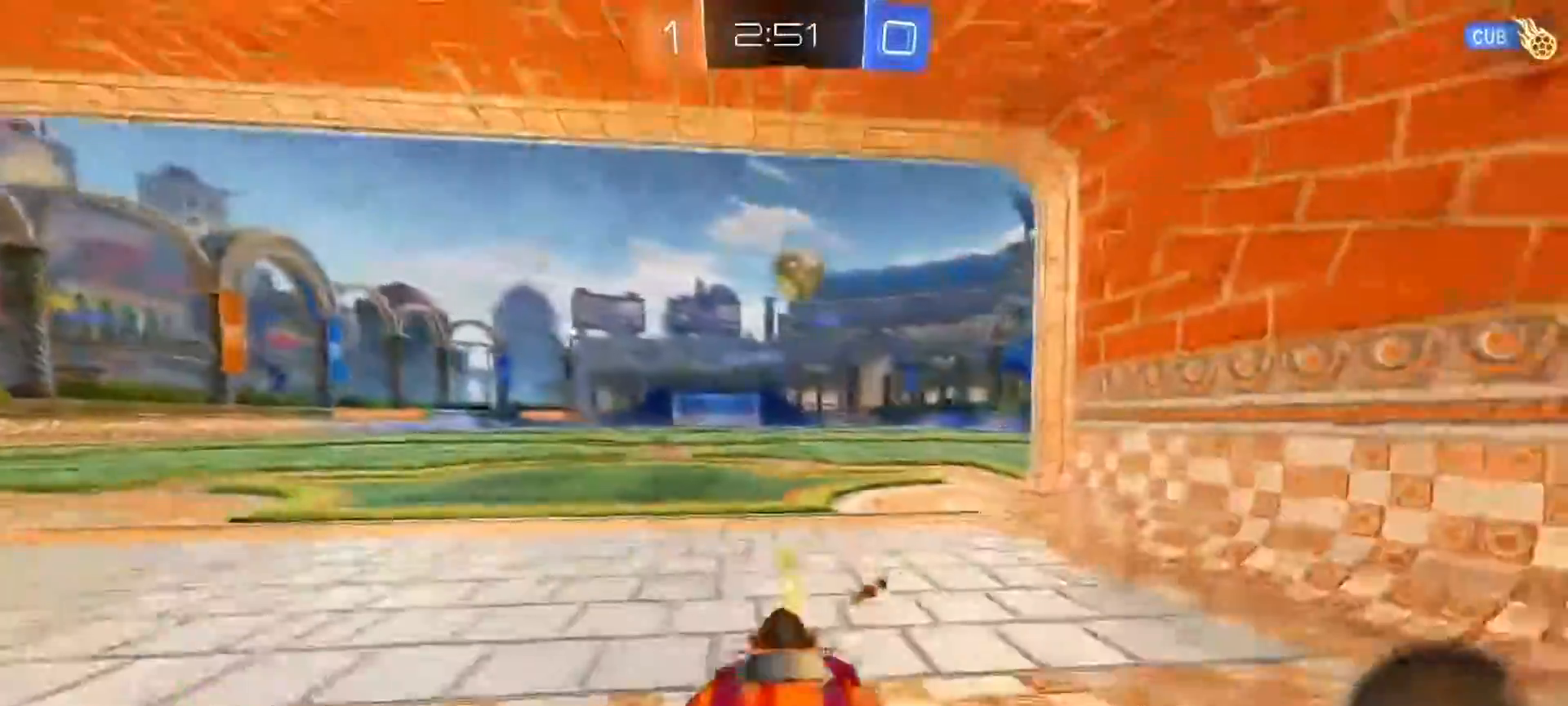
{"buttons": ["R2"], "left_stick": "left", "right_stick": "center", "events": [[167, "left_stick", "center"], [300, "left_stick", "left"]]}
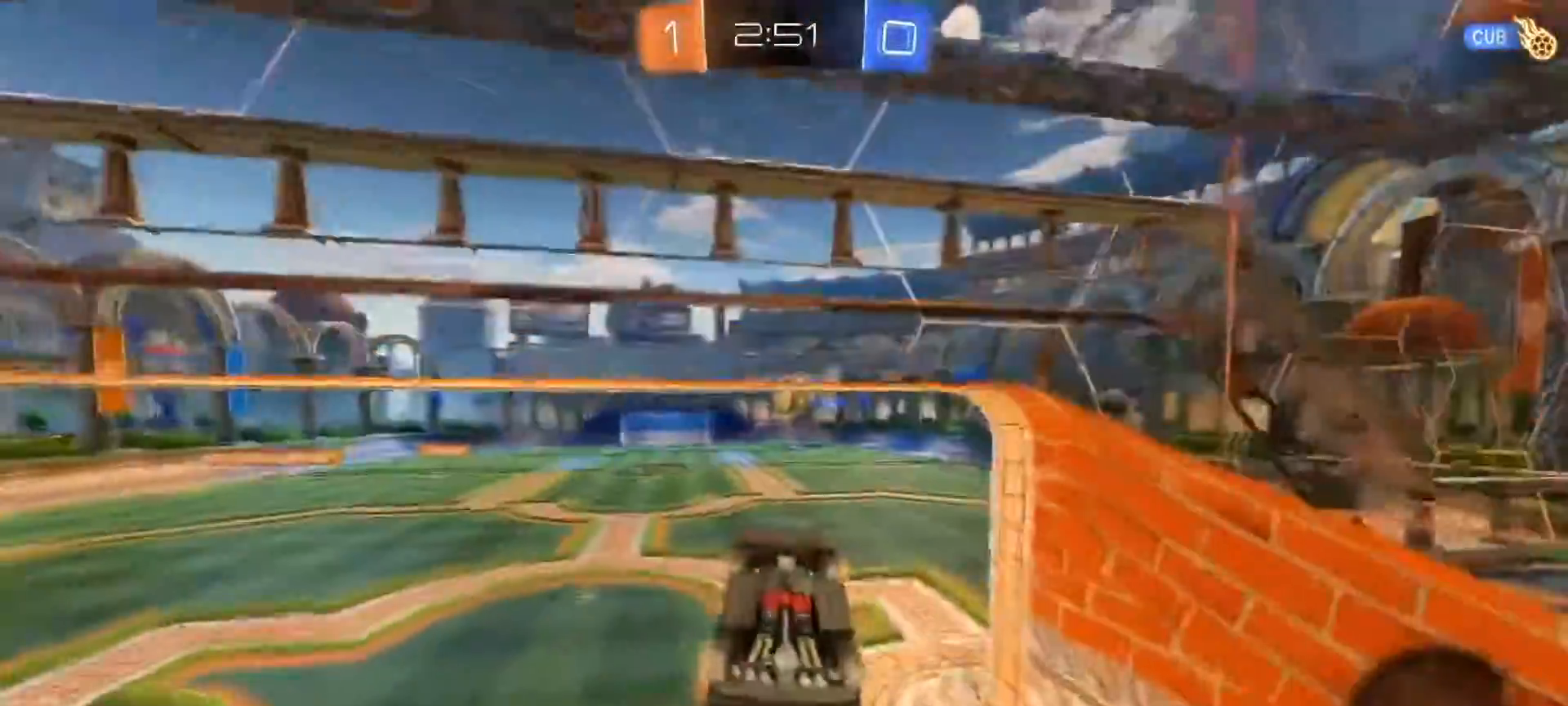
{"buttons": ["R2"], "left_stick": "center", "right_stick": "center", "events": [[151, "left_stick", "center"], [334, "CIRCLE", "down"], [501, "CIRCLE", "up"]]}
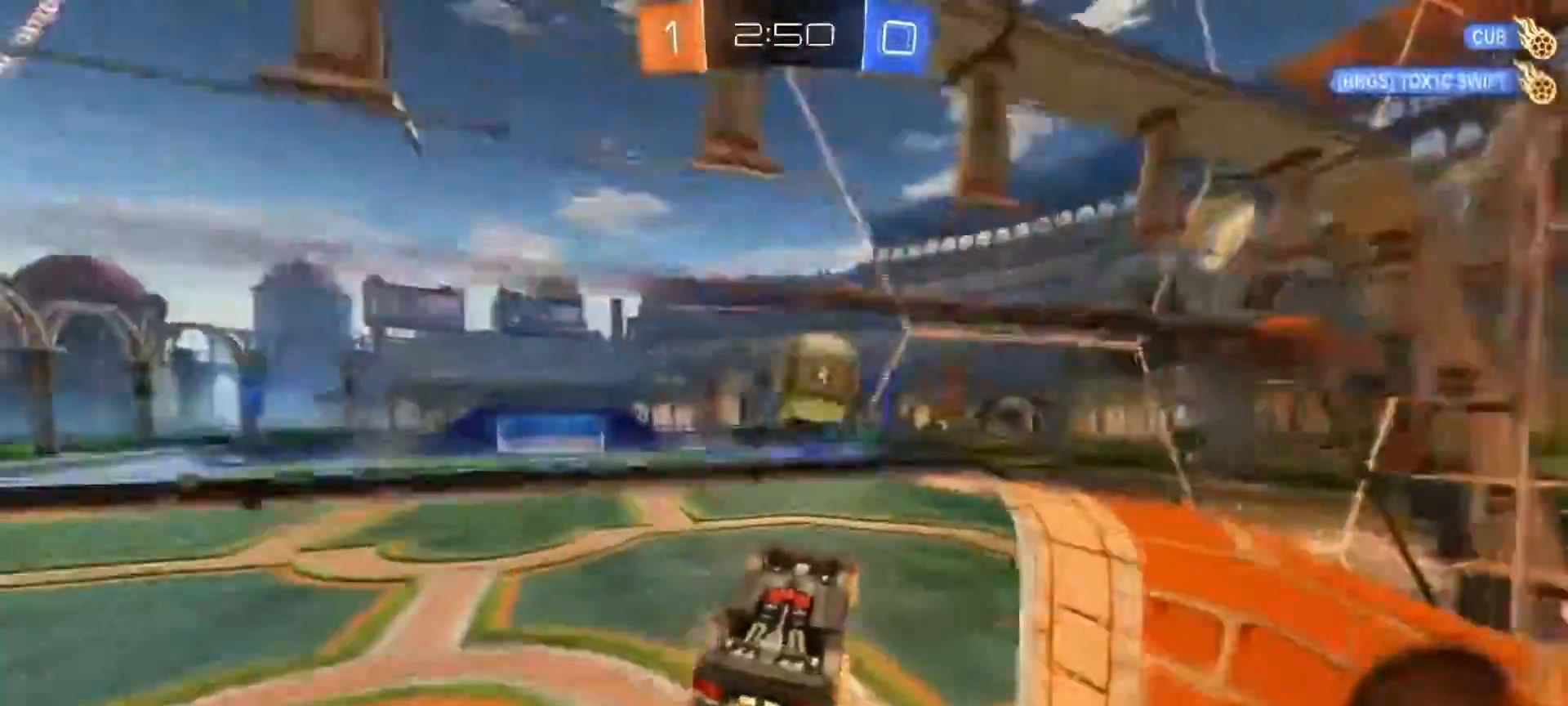
{"buttons": ["CROSS", "L1", "R2", "L3"], "left_stick": "down", "right_stick": "center", "events": [[150, "left_stick", "up"], [300, "L1", "down"], [317, "CROSS", "down"], [334, "left_stick", "down"], [367, "L3", "down"]]}
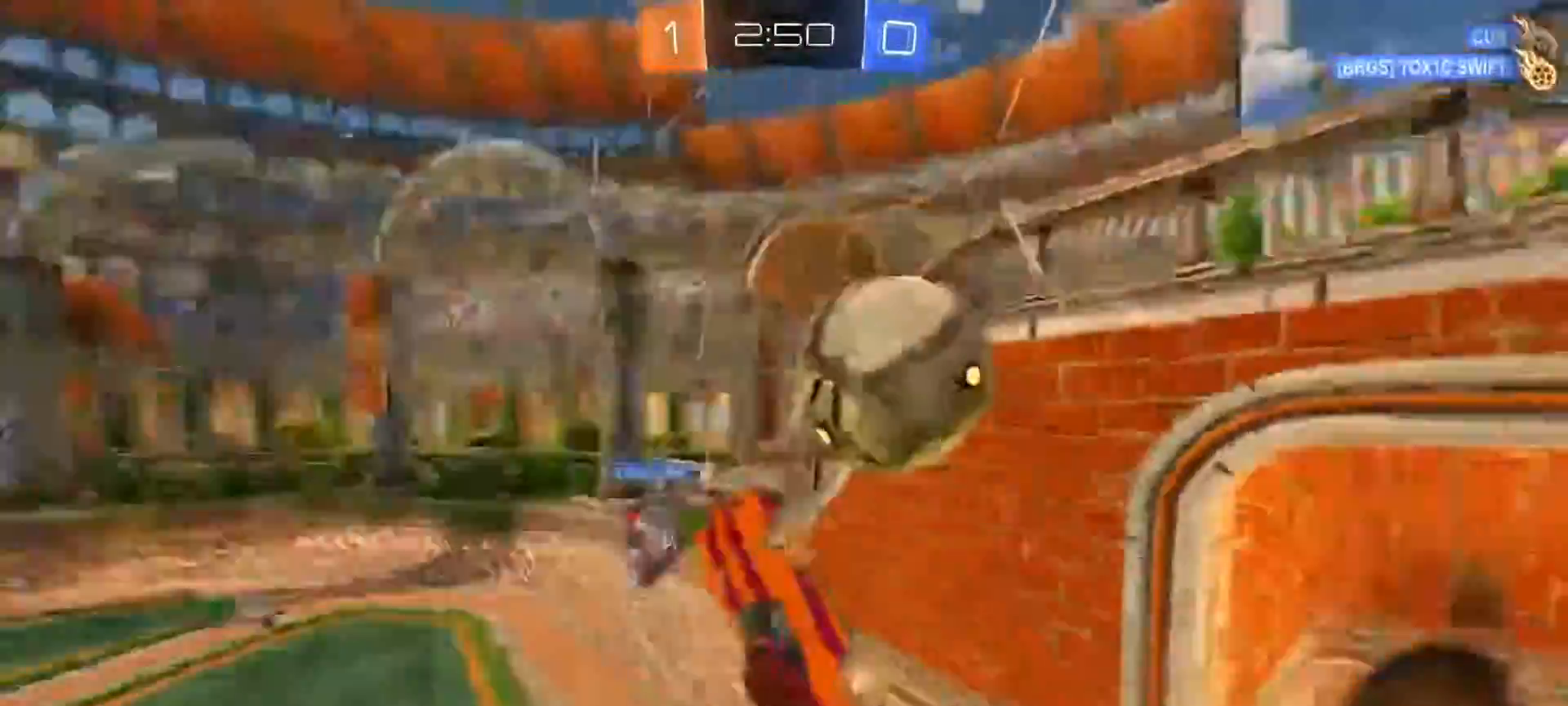
{"buttons": ["R1", "R2"], "left_stick": "down-left", "right_stick": "center", "events": [[84, "CROSS", "up"], [167, "L1", "up"], [201, "L3", "up"], [217, "left_stick", "down-left"], [501, "R1", "down"]]}
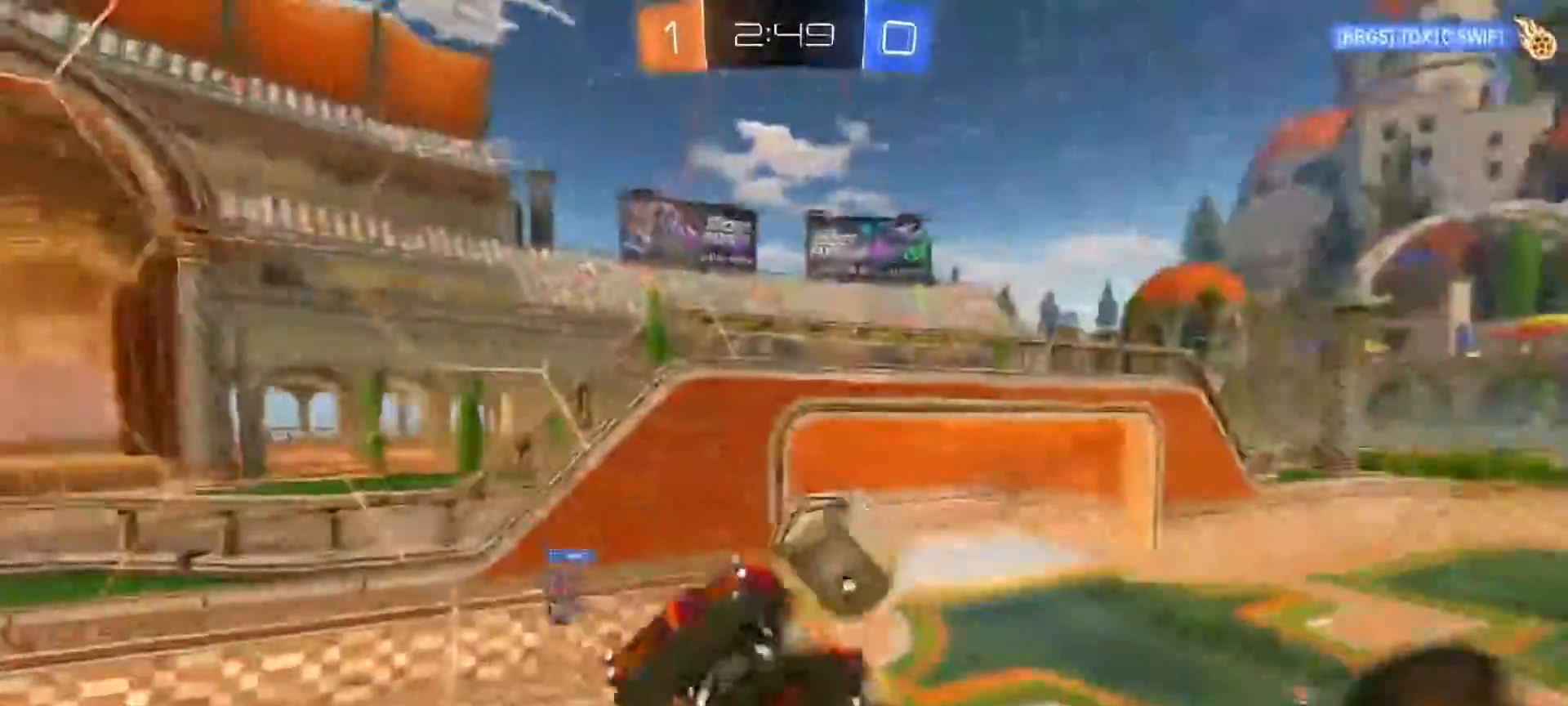
{"buttons": ["R2"], "left_stick": "center", "right_stick": "center", "events": [[50, "R1", "up"], [83, "L1", "down"], [83, "left_stick", "left"], [317, "L1", "up"], [317, "left_stick", "center"]]}
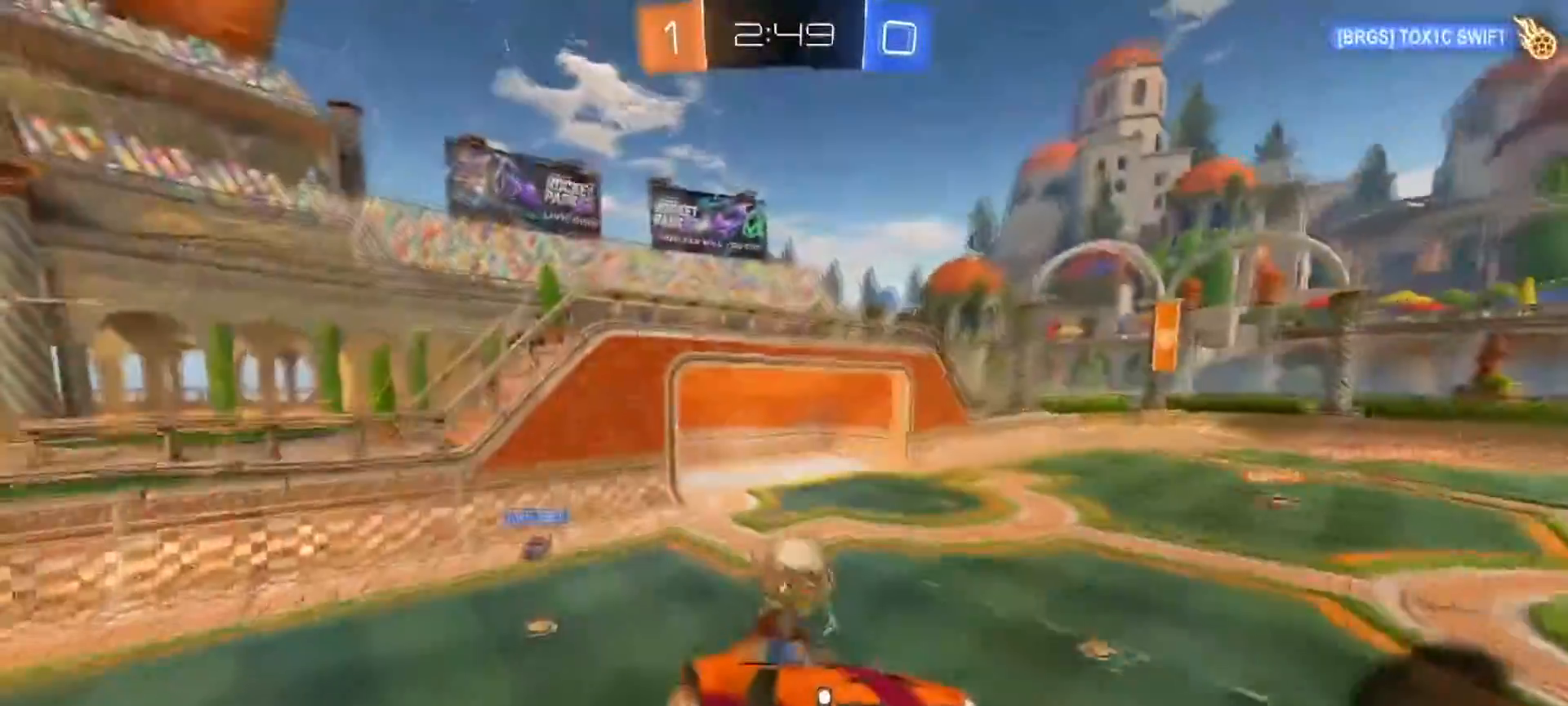
{"buttons": ["R2"], "left_stick": "left", "right_stick": "center", "events": [[101, "left_stick", "right"], [251, "left_stick", "down-left"], [301, "left_stick", "left"]]}
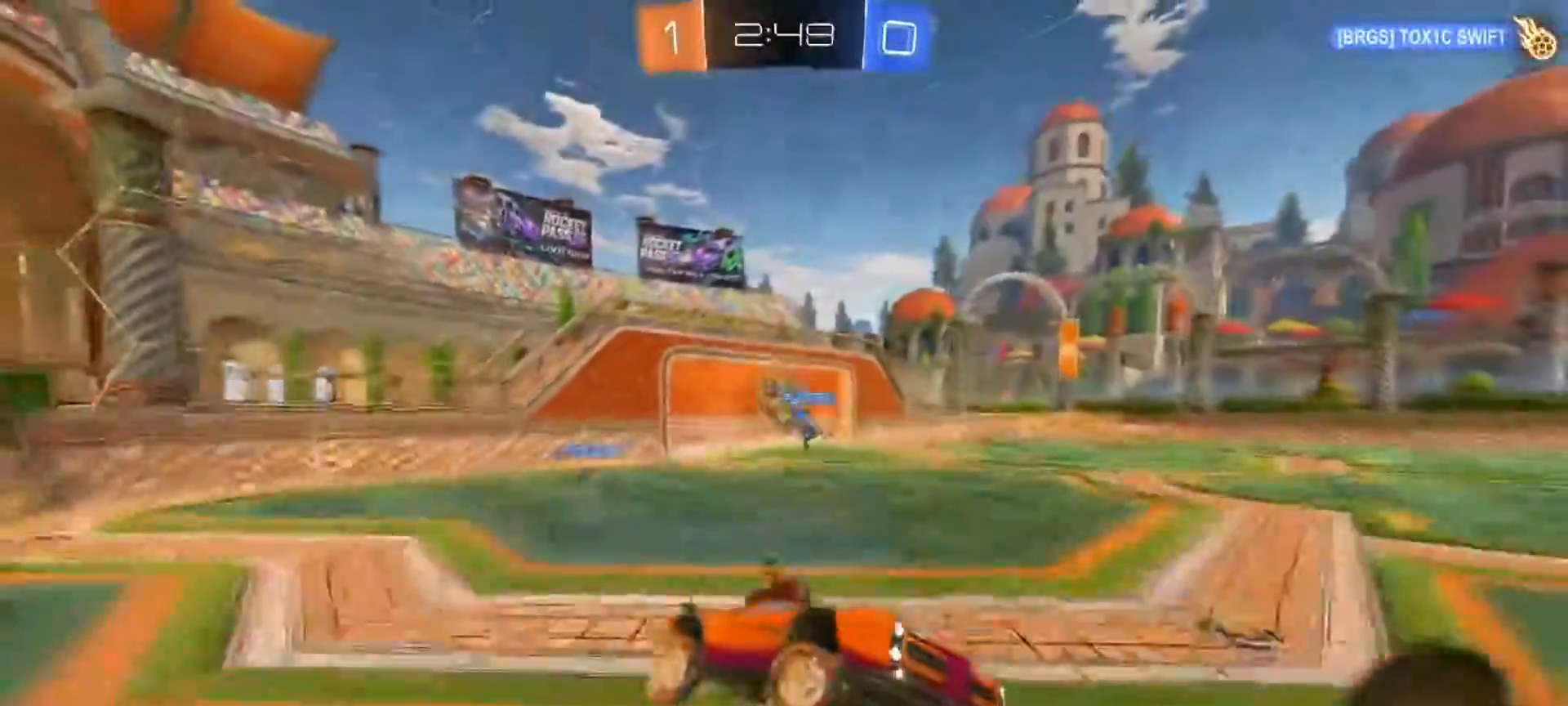
{"buttons": ["CIRCLE", "R2"], "left_stick": "left", "right_stick": "center", "events": [[484, "CIRCLE", "down"]]}
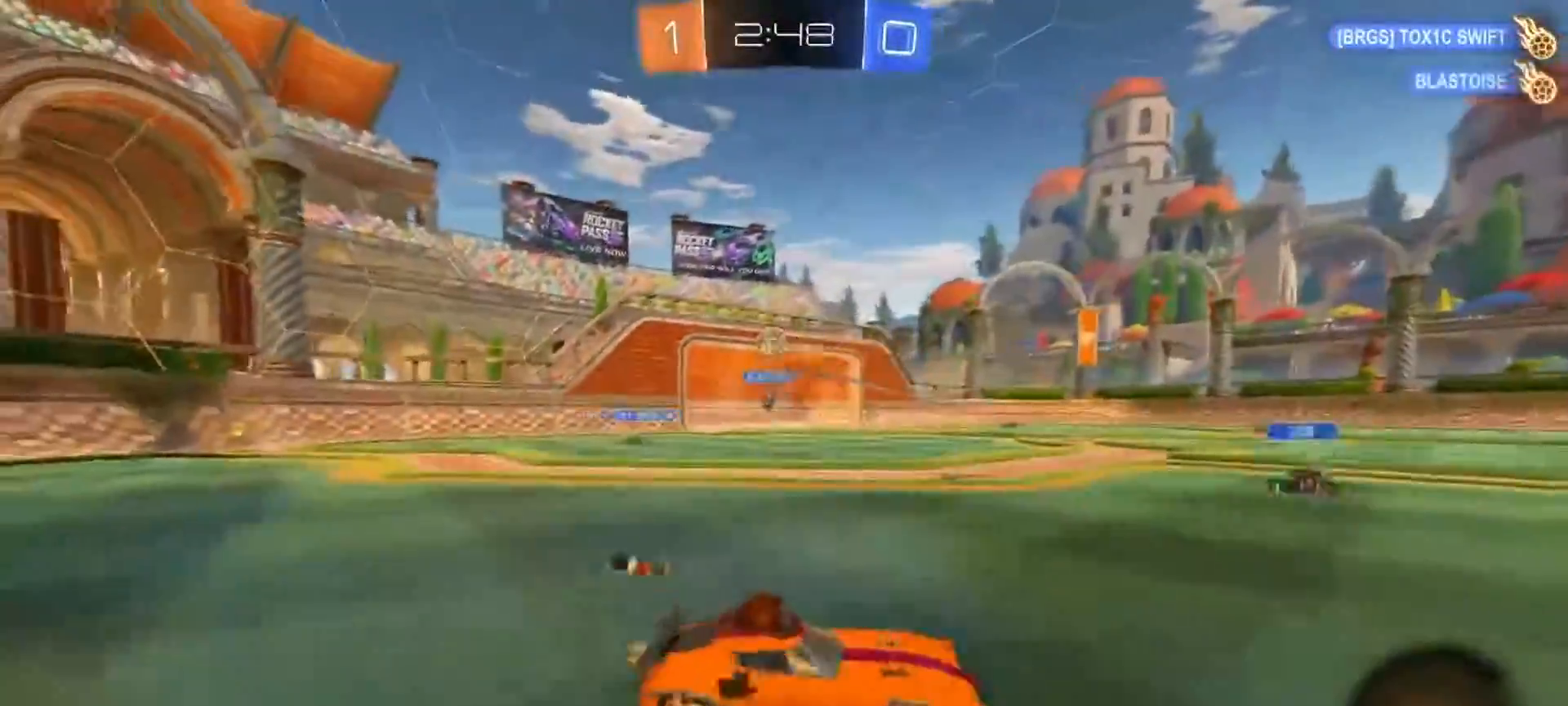
{"buttons": ["CIRCLE", "R2"], "left_stick": "left", "right_stick": "center", "events": []}
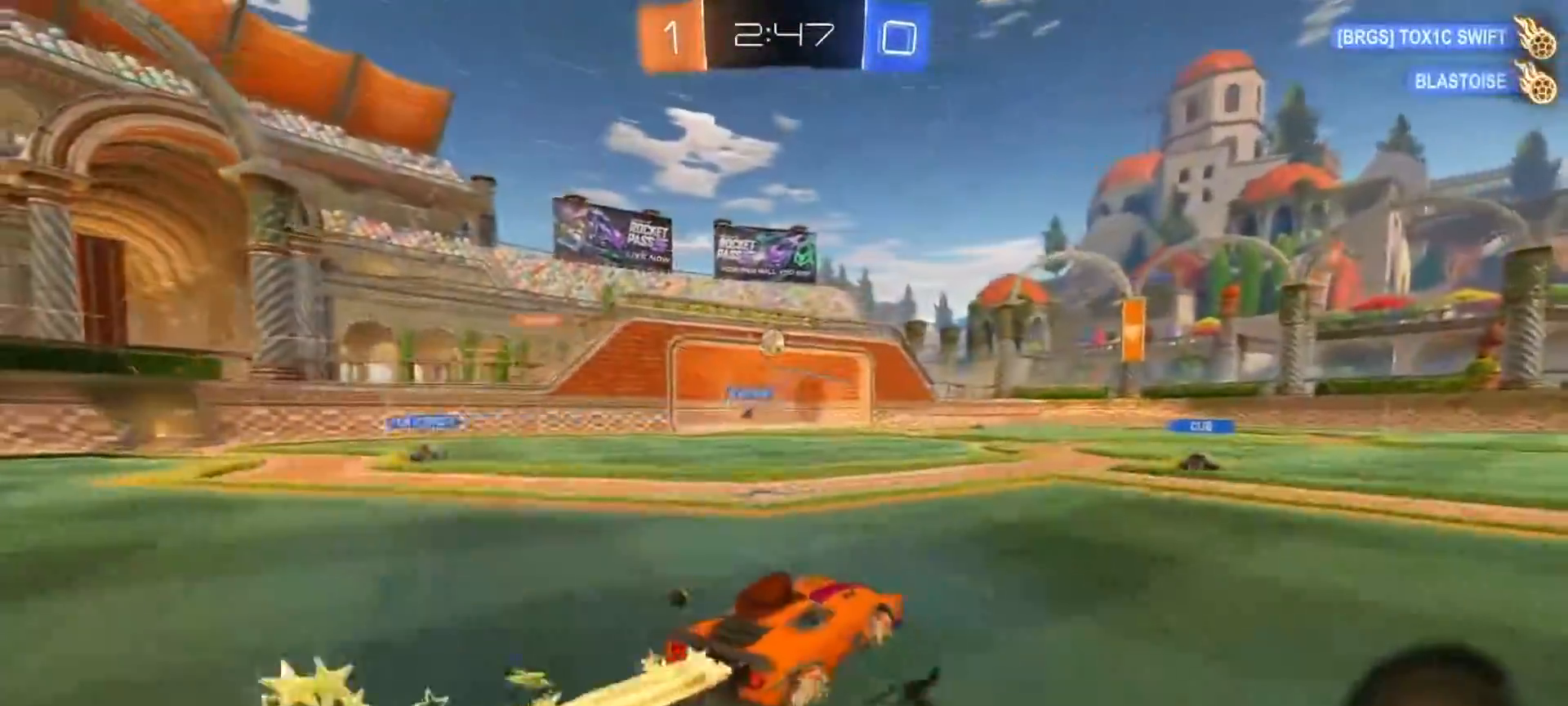
{"buttons": ["R2"], "left_stick": "center", "right_stick": "center", "events": [[317, "CIRCLE", "up"], [417, "left_stick", "center"]]}
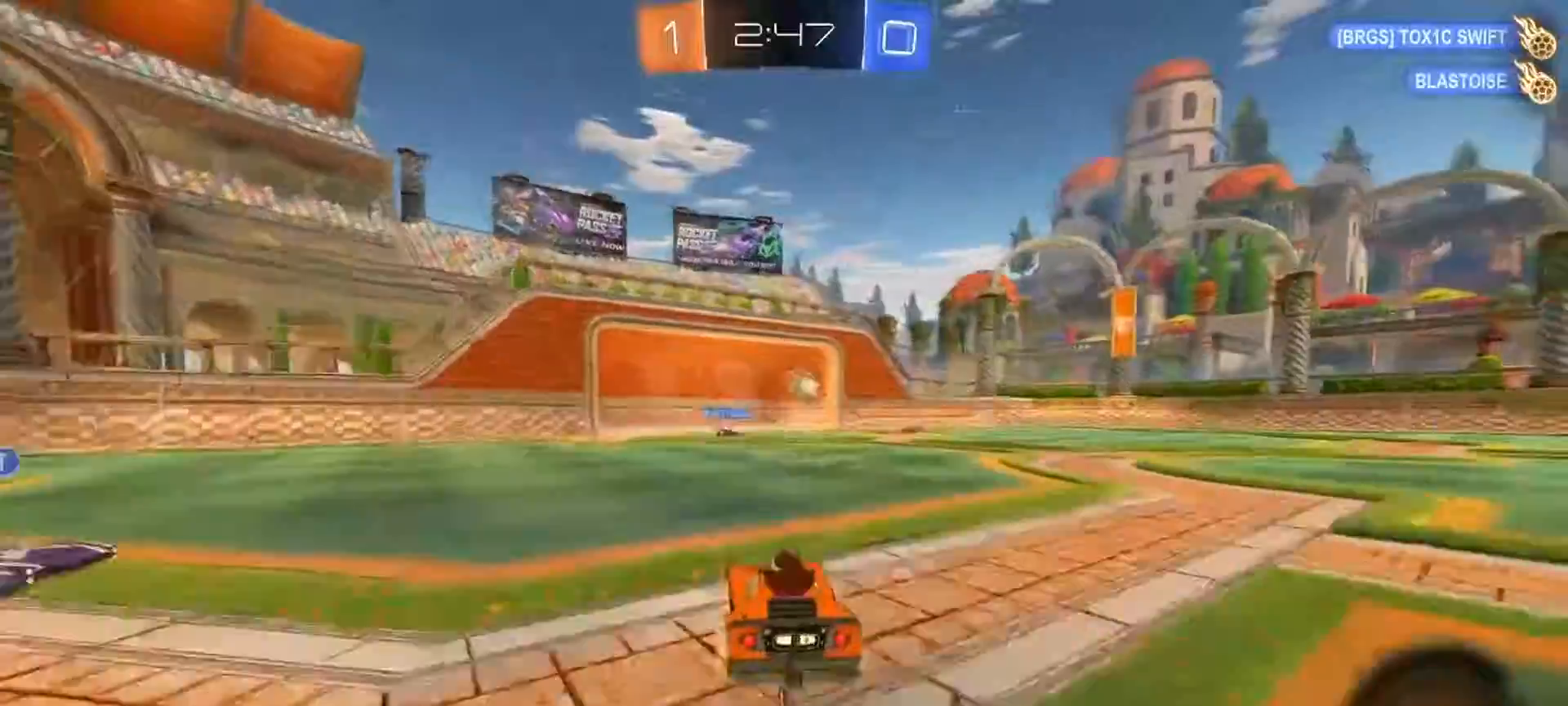
{"buttons": ["R2"], "left_stick": "right", "right_stick": "center", "events": [[467, "left_stick", "right"]]}
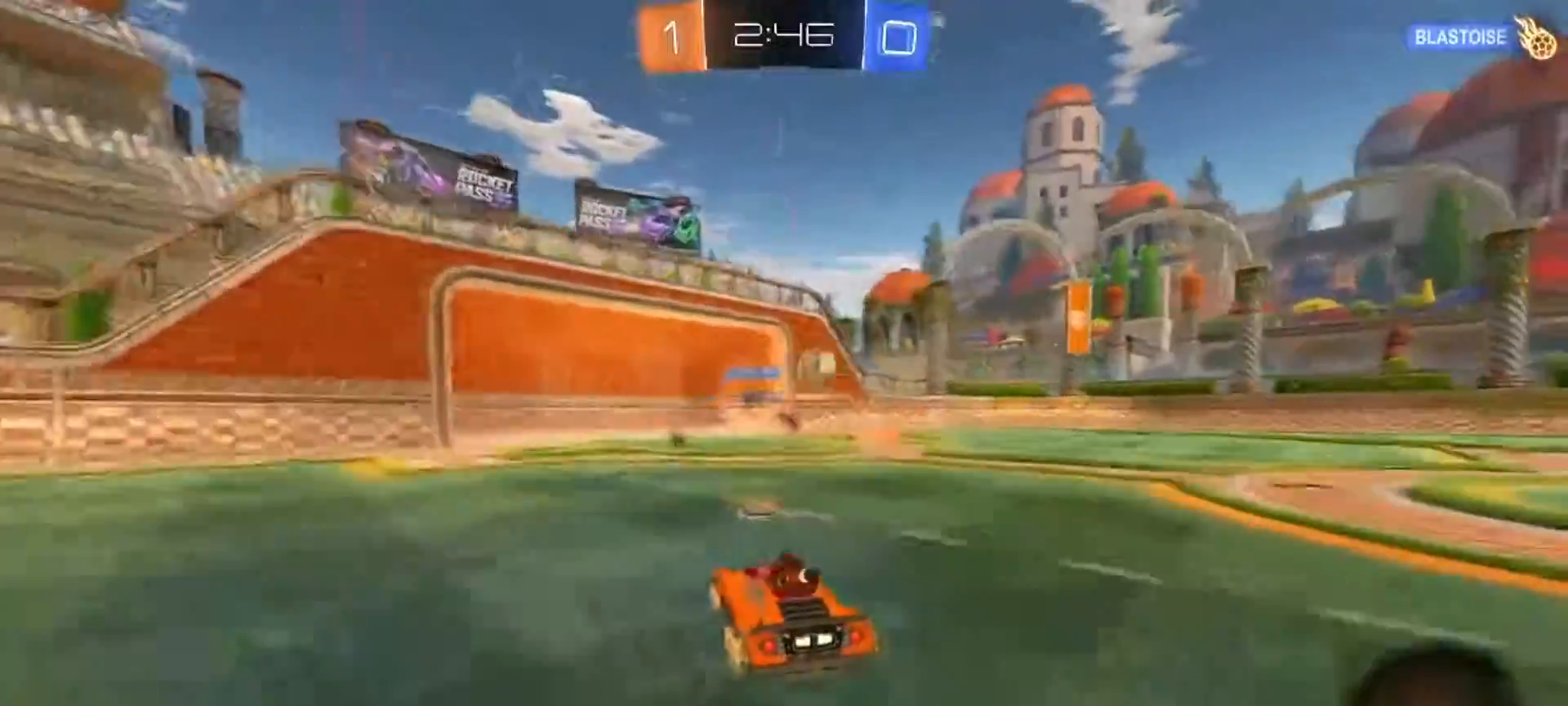
{"buttons": ["CIRCLE", "TRIANGLE", "R2"], "left_stick": "right", "right_stick": "center", "events": [[84, "left_stick", "center"], [167, "left_stick", "right"], [417, "TRIANGLE", "down"], [484, "CIRCLE", "down"]]}
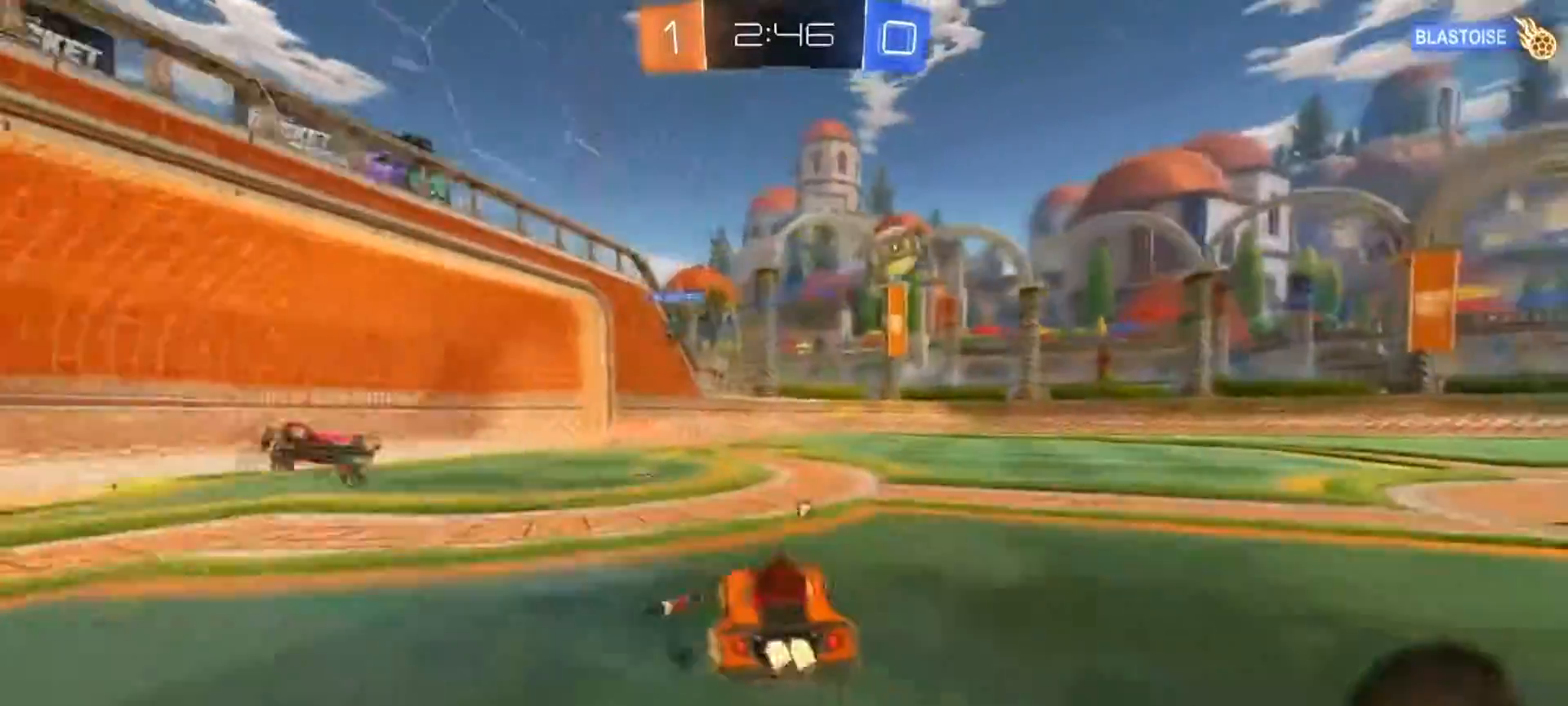
{"buttons": ["CIRCLE", "TRIANGLE", "R2"], "left_stick": "up-right", "right_stick": "center", "events": [[66, "TRIANGLE", "up"], [83, "left_stick", "center"], [150, "left_stick", "left"], [250, "left_stick", "right"], [300, "left_stick", "up-right"], [367, "CIRCLE", "up"], [484, "TRIANGLE", "down"], [500, "CIRCLE", "down"]]}
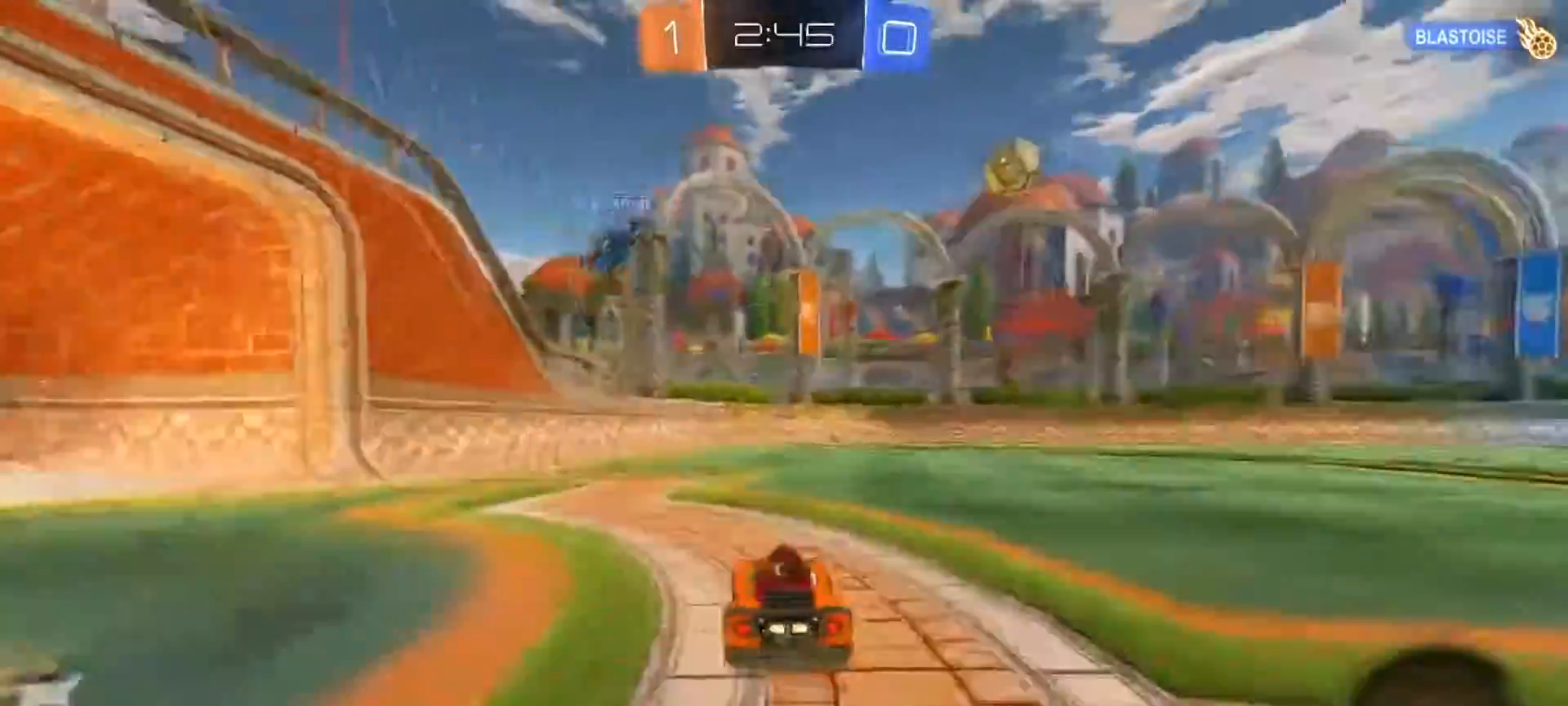
{"buttons": ["CROSS", "L1", "R2"], "left_stick": "up-right", "right_stick": "center", "events": [[50, "left_stick", "up"], [67, "TRIANGLE", "up"], [84, "CIRCLE", "up"], [167, "CROSS", "down"], [184, "L1", "down"], [267, "CROSS", "up"], [334, "CROSS", "down"], [417, "left_stick", "up-right"]]}
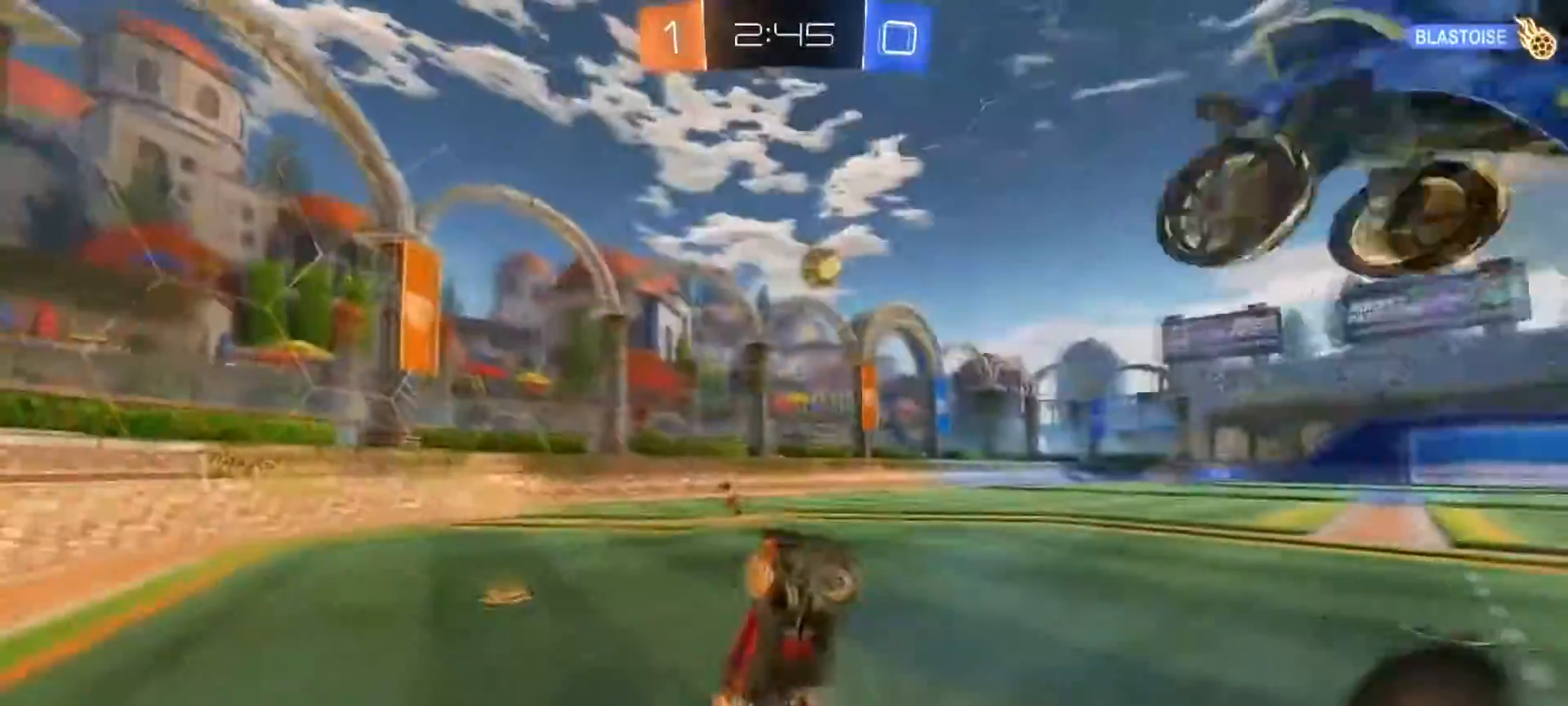
{"buttons": ["L2"], "left_stick": "up-right", "right_stick": "center", "events": [[16, "CROSS", "up"], [66, "R2", "up"], [150, "L1", "up"], [267, "L2", "down"]]}